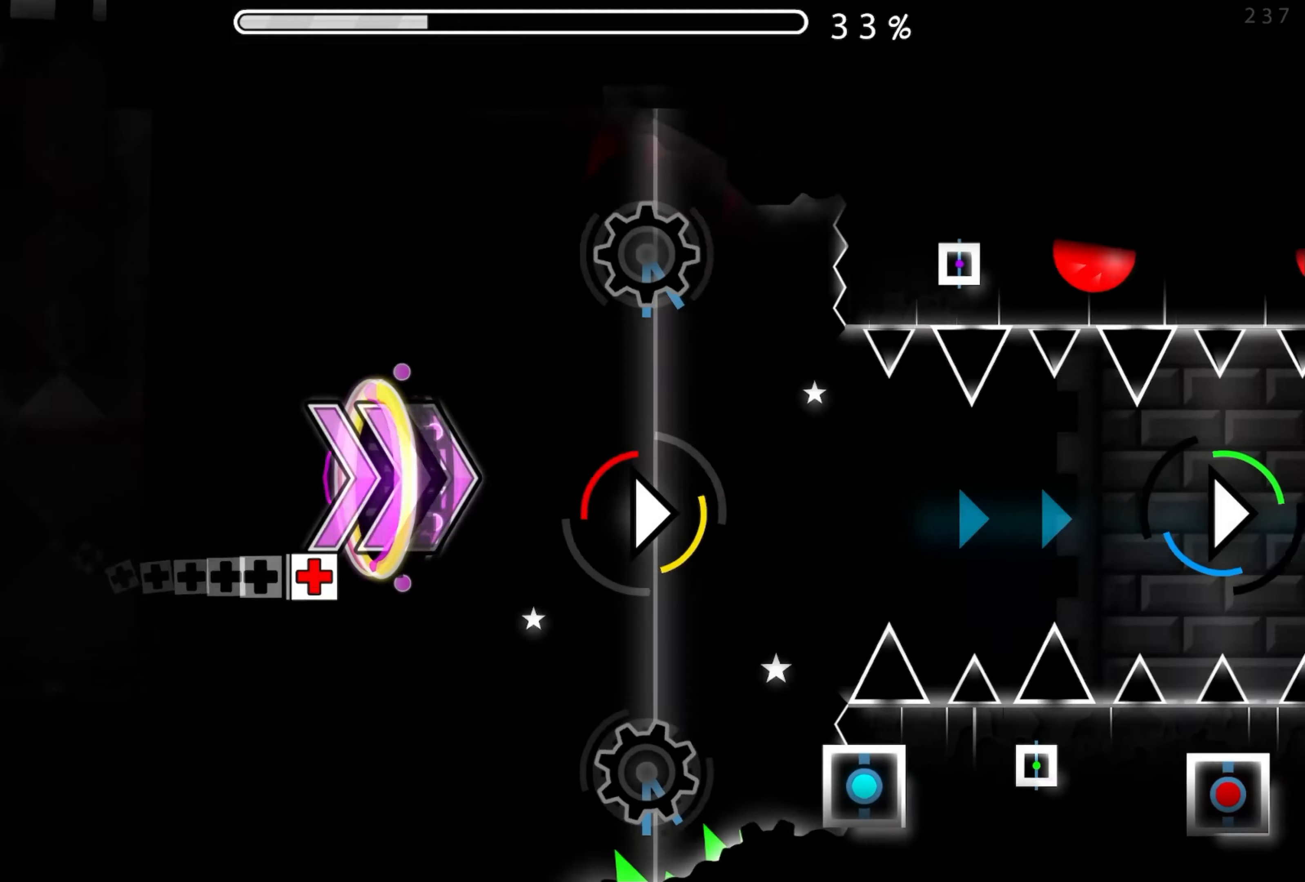
Gameplay with a controller (Xbox layout); each line is a JSON object with the inputs held at the frame after it. "events" lists button and stick changes between this image and that frame as [ms after this image, input, new state], when the widget could be followed in between. Not read: L2 R2 left_stick right_stick.
{"buttons": ["A"], "events": [[100, "A", "down"], [183, "A", "up"], [250, "A", "down"], [350, "A", "up"], [433, "A", "down"]]}
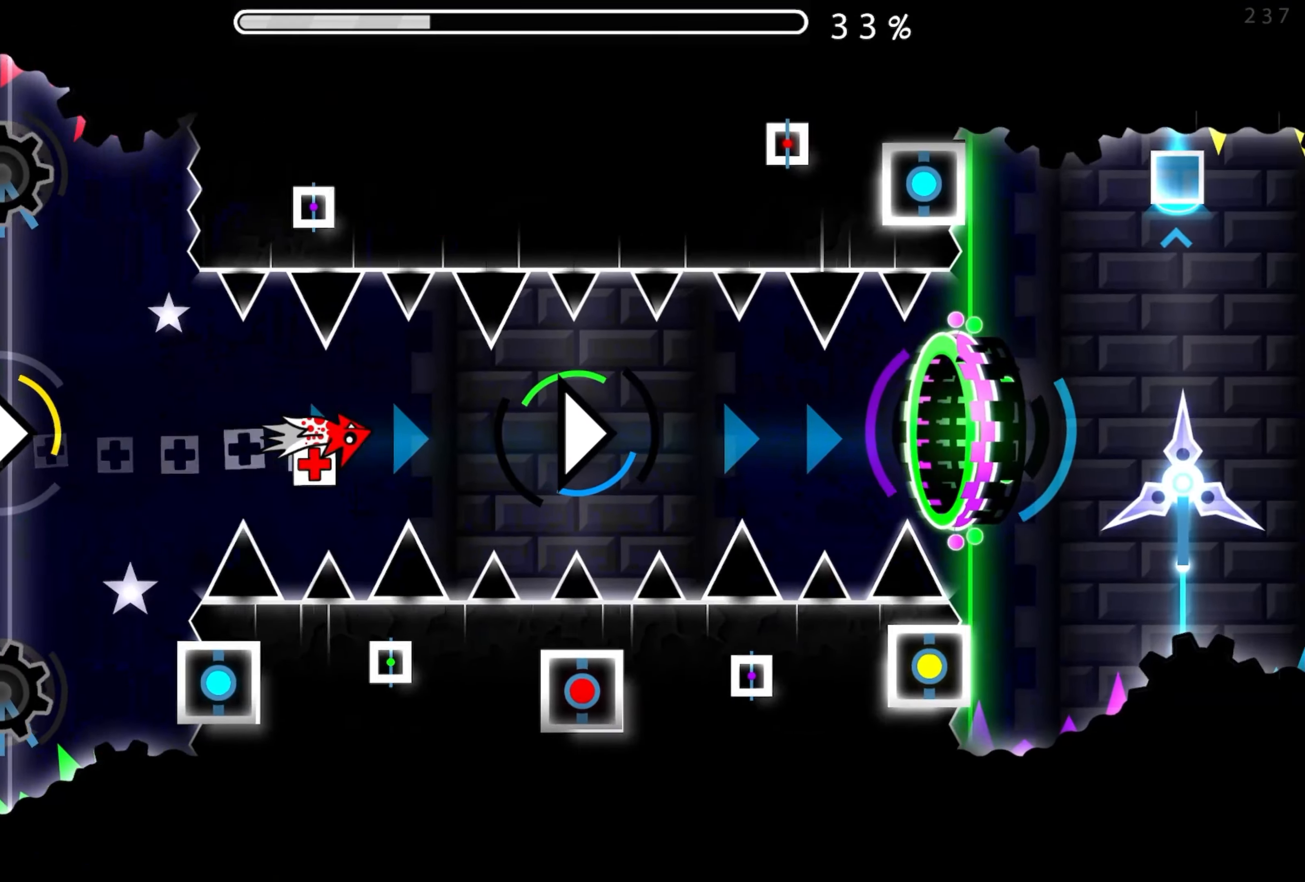
{"buttons": ["A"], "events": [[17, "A", "up"], [100, "A", "down"], [200, "A", "up"], [267, "A", "down"], [367, "A", "up"], [417, "A", "down"]]}
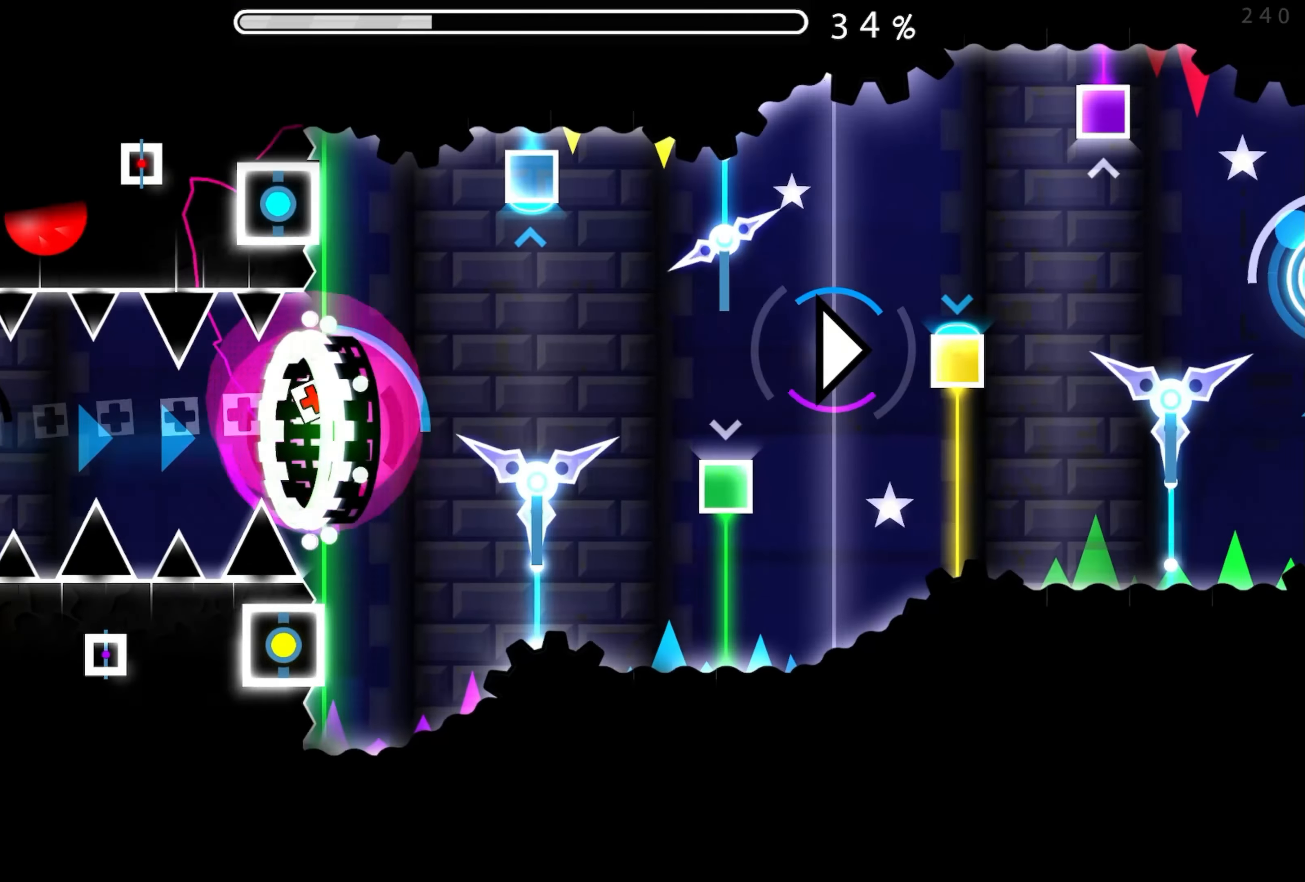
{"buttons": ["A"], "events": [[17, "A", "up"], [250, "A", "down"]]}
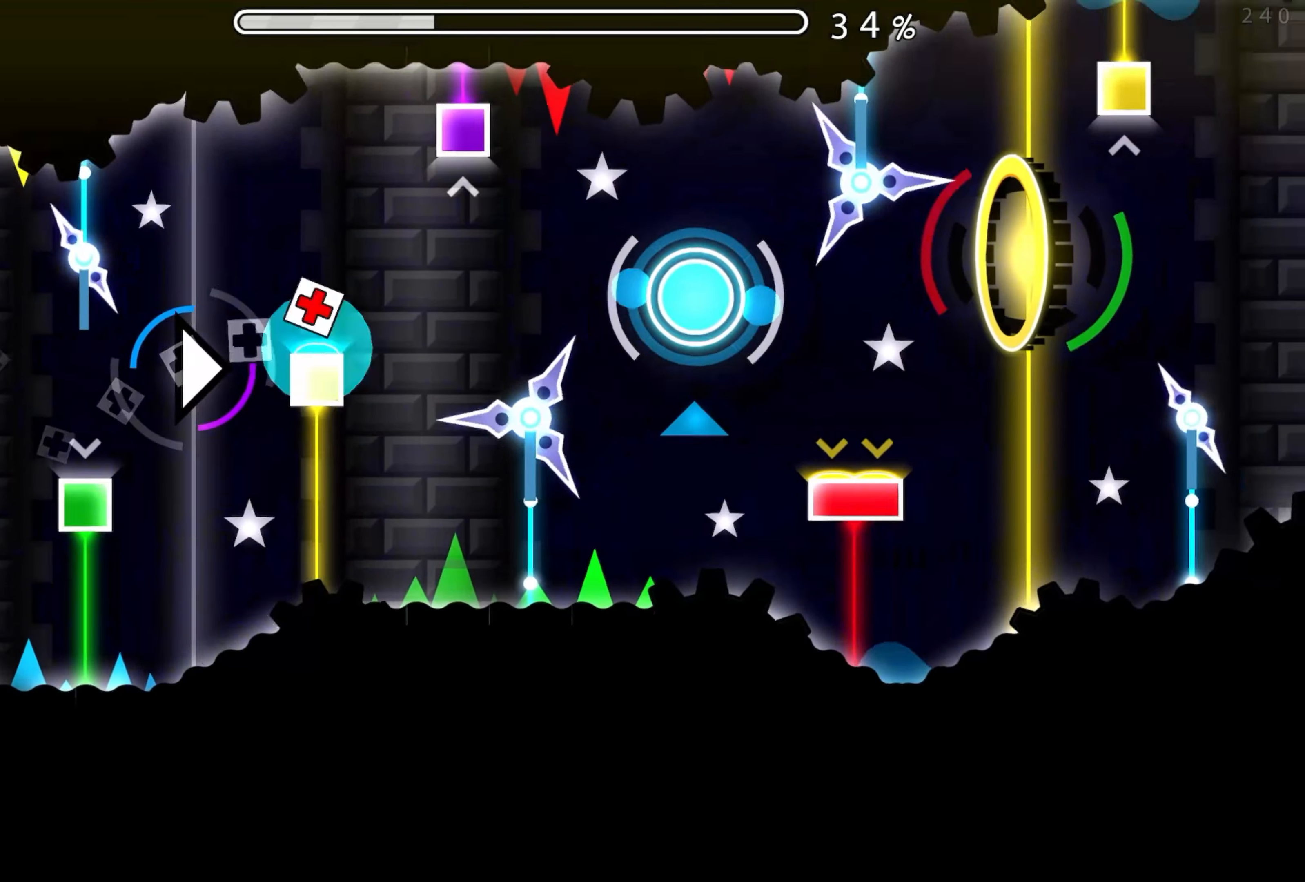
{"buttons": ["A"], "events": [[217, "A", "up"], [267, "A", "down"]]}
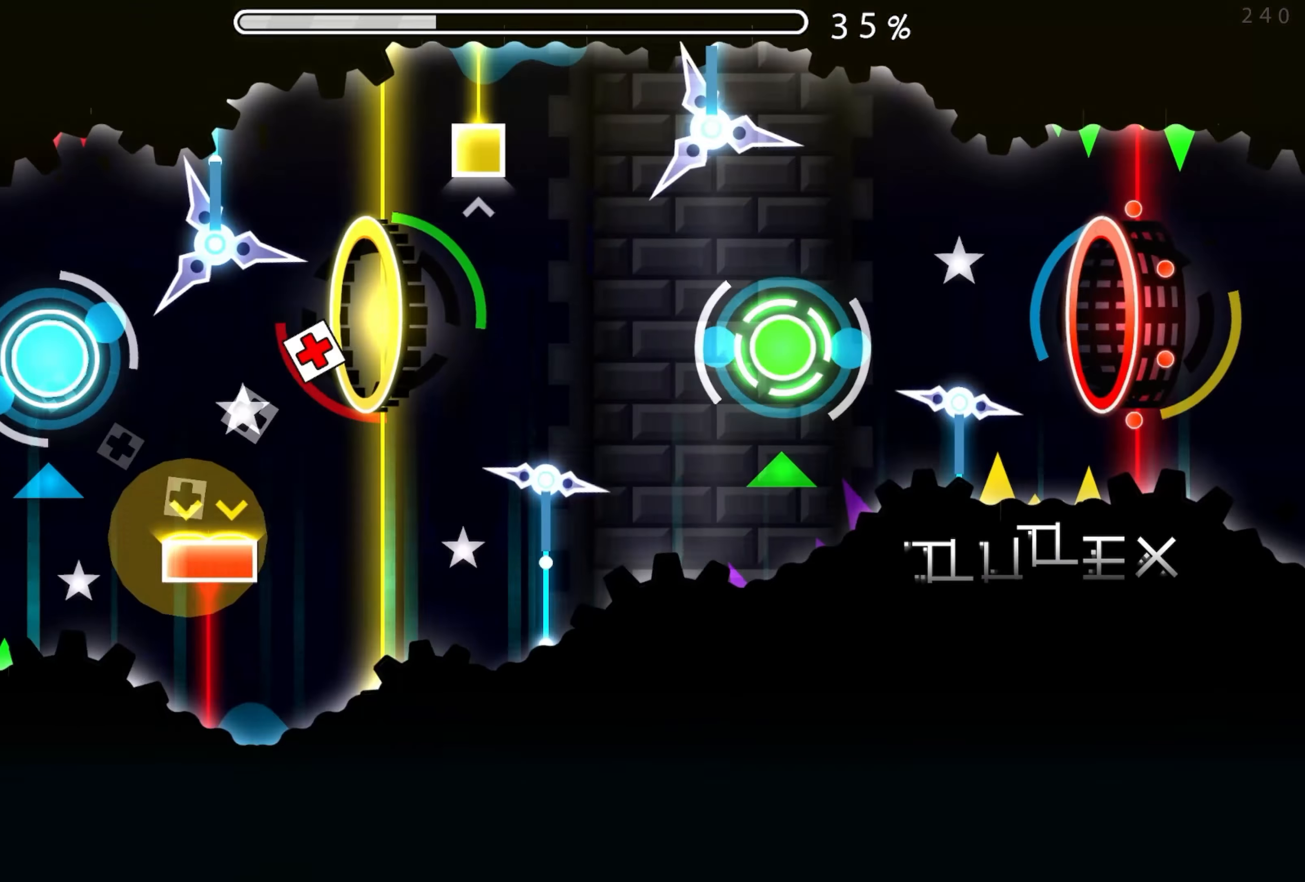
{"buttons": [], "events": [[283, "A", "up"], [333, "A", "down"], [450, "A", "up"]]}
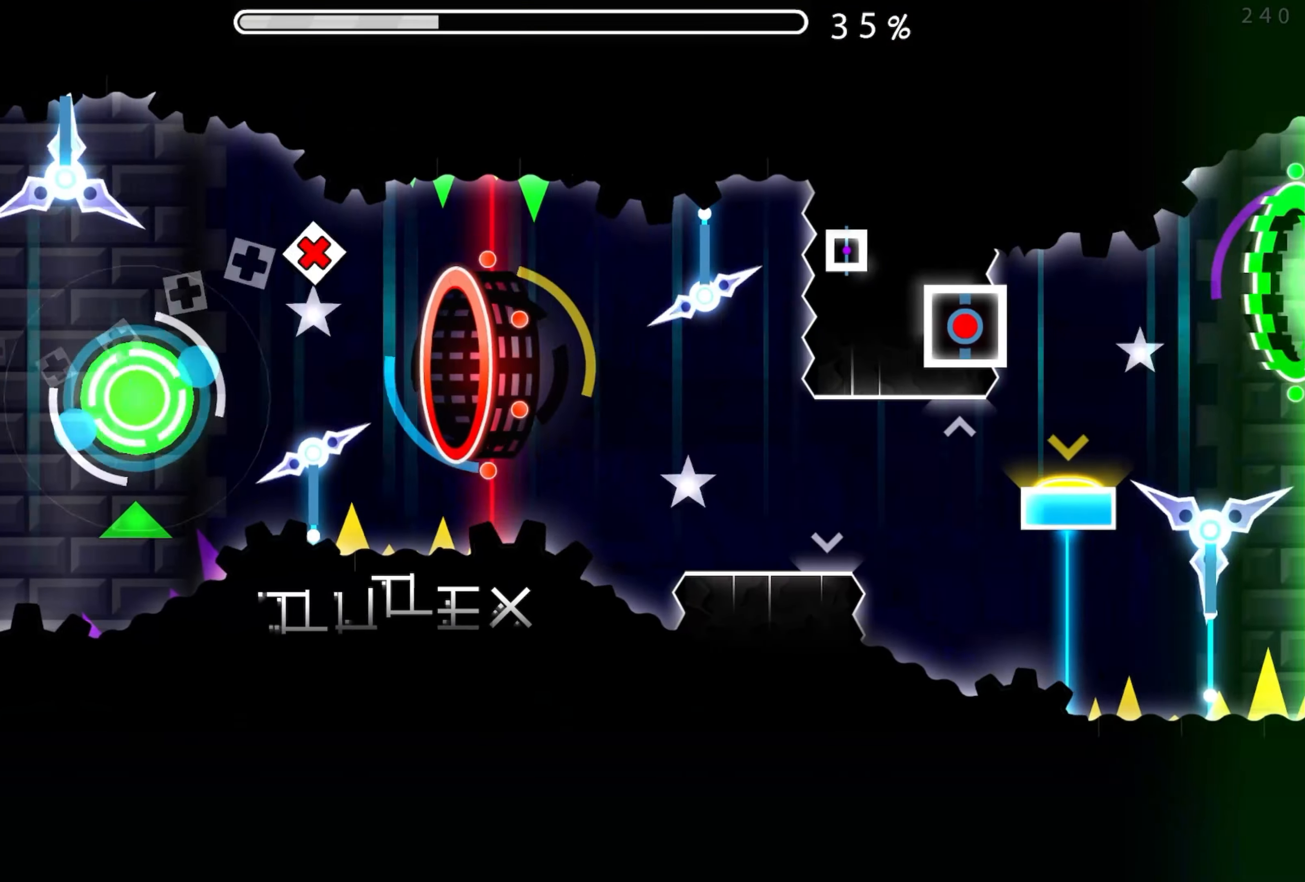
{"buttons": [], "events": [[350, "A", "down"], [417, "A", "up"]]}
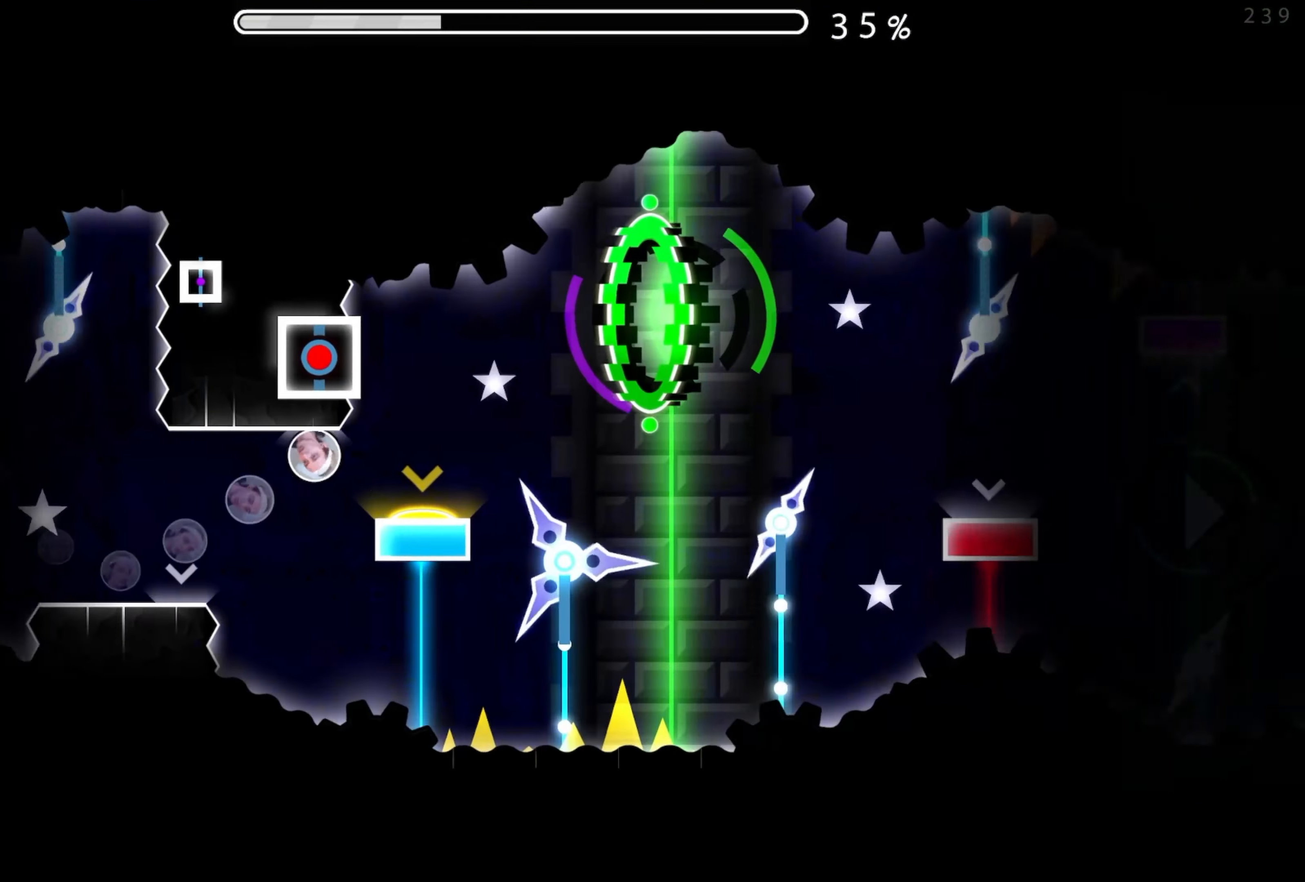
{"buttons": [], "events": [[17, "A", "down"], [100, "A", "up"]]}
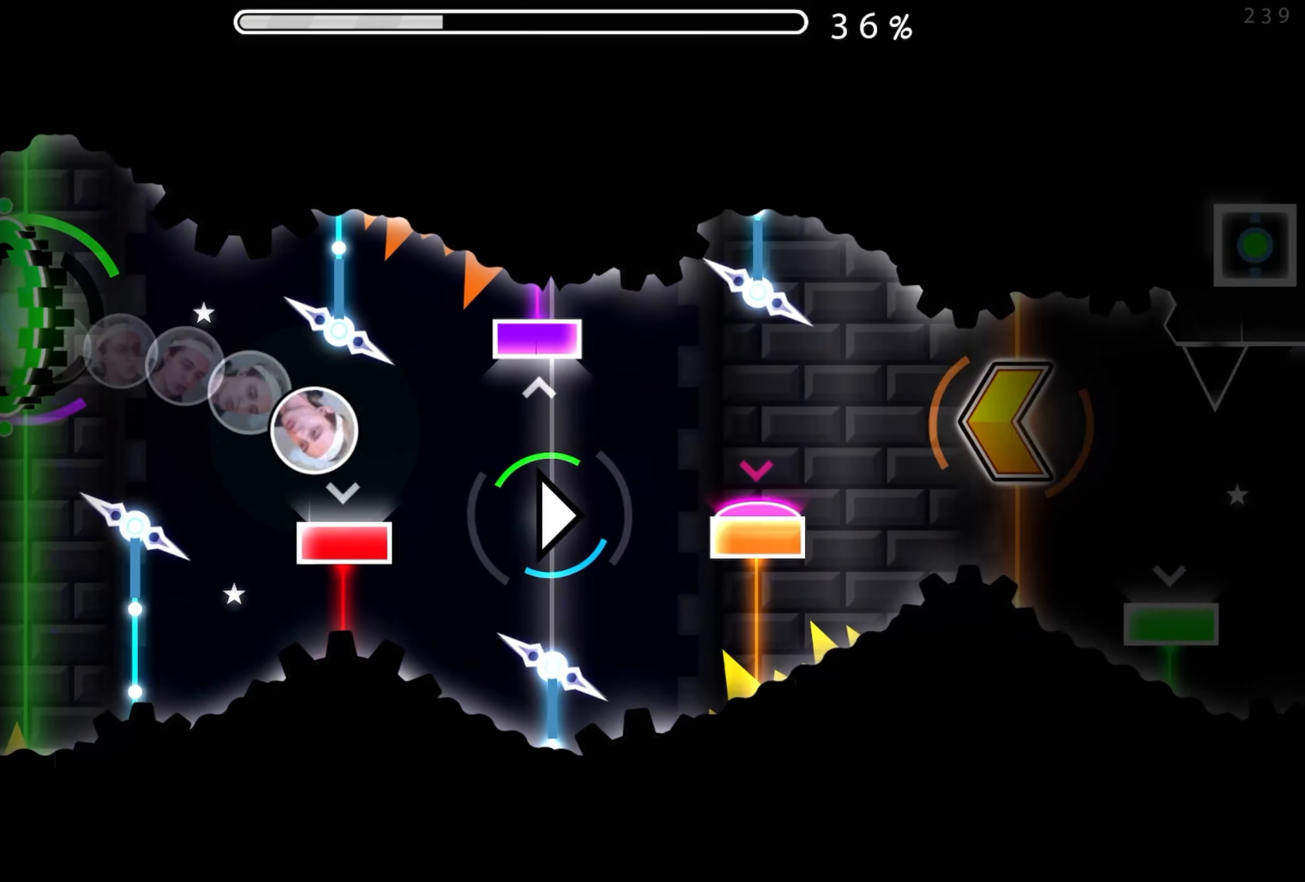
{"buttons": [], "events": [[50, "A", "down"], [133, "A", "up"], [217, "A", "down"], [300, "A", "up"]]}
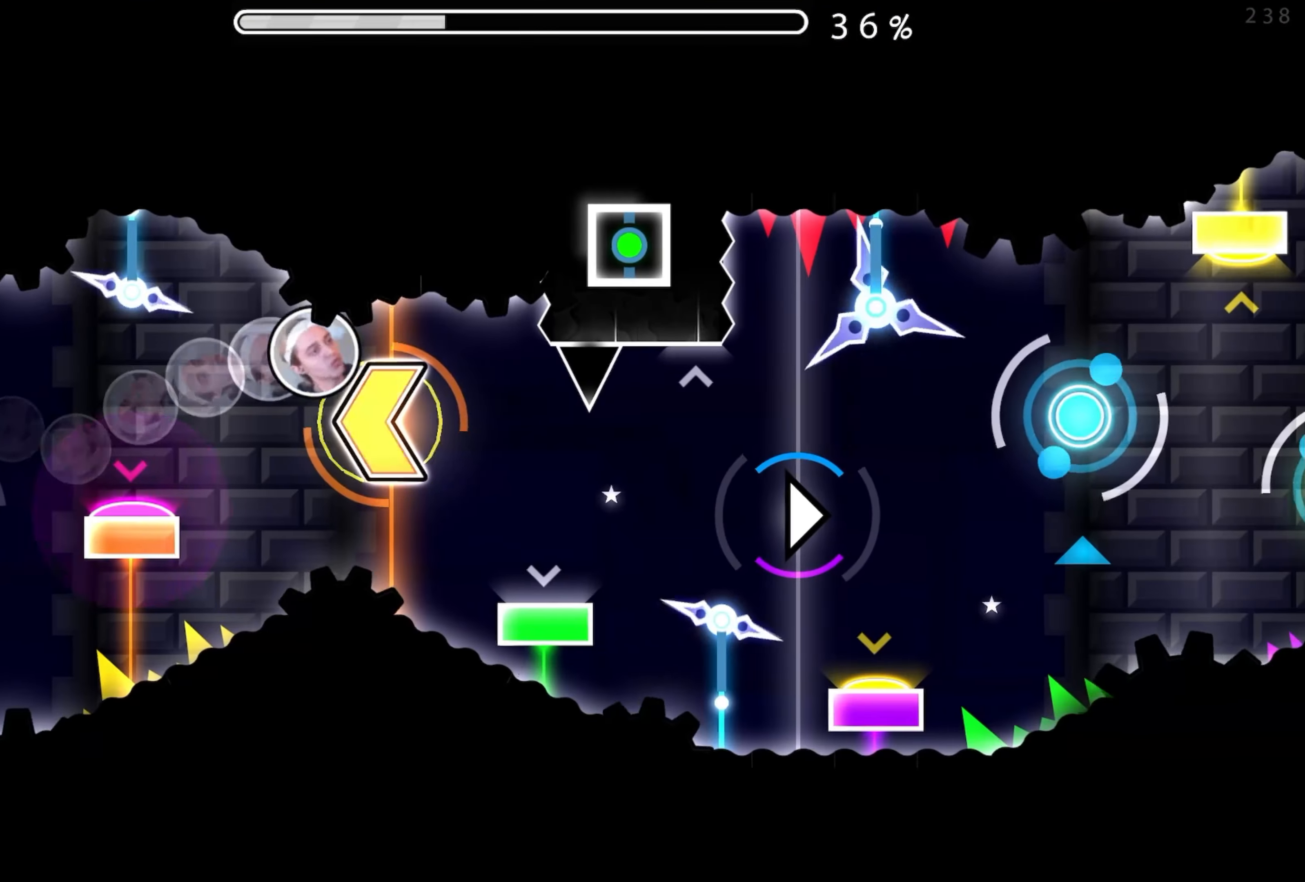
{"buttons": [], "events": [[400, "A", "down"], [483, "A", "up"]]}
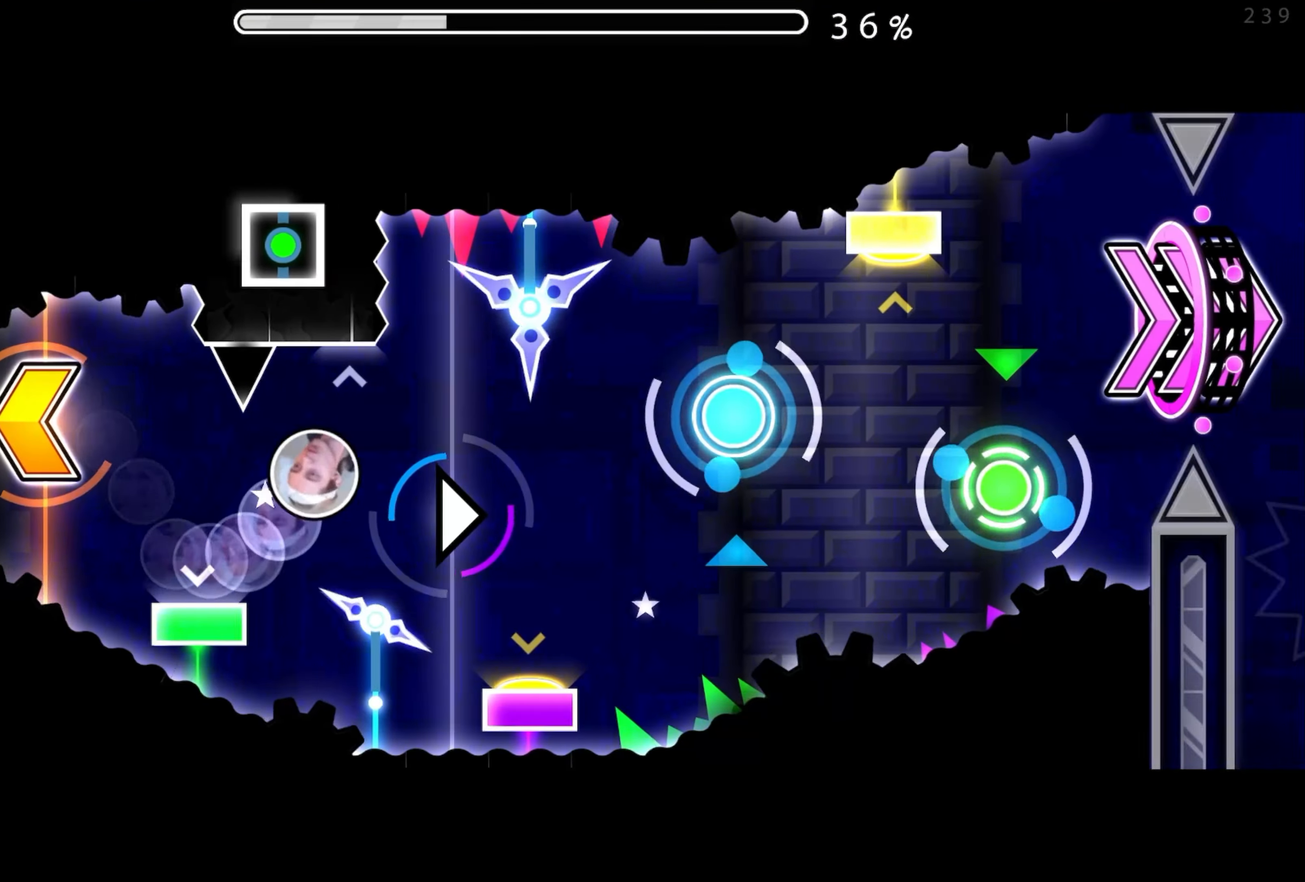
{"buttons": [], "events": [[67, "A", "down"], [167, "A", "up"]]}
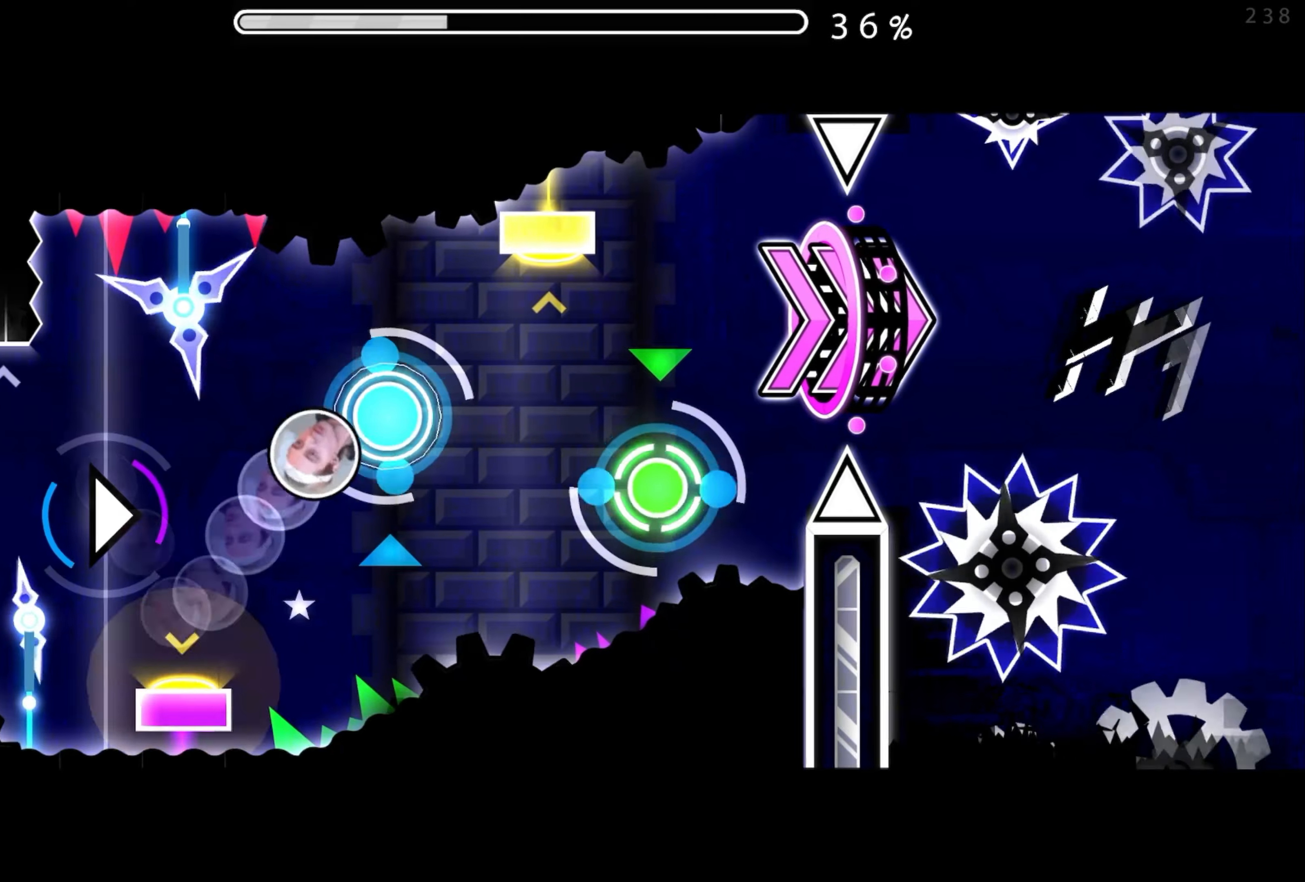
{"buttons": [], "events": [[117, "A", "down"], [217, "A", "up"], [367, "A", "down"], [500, "A", "up"]]}
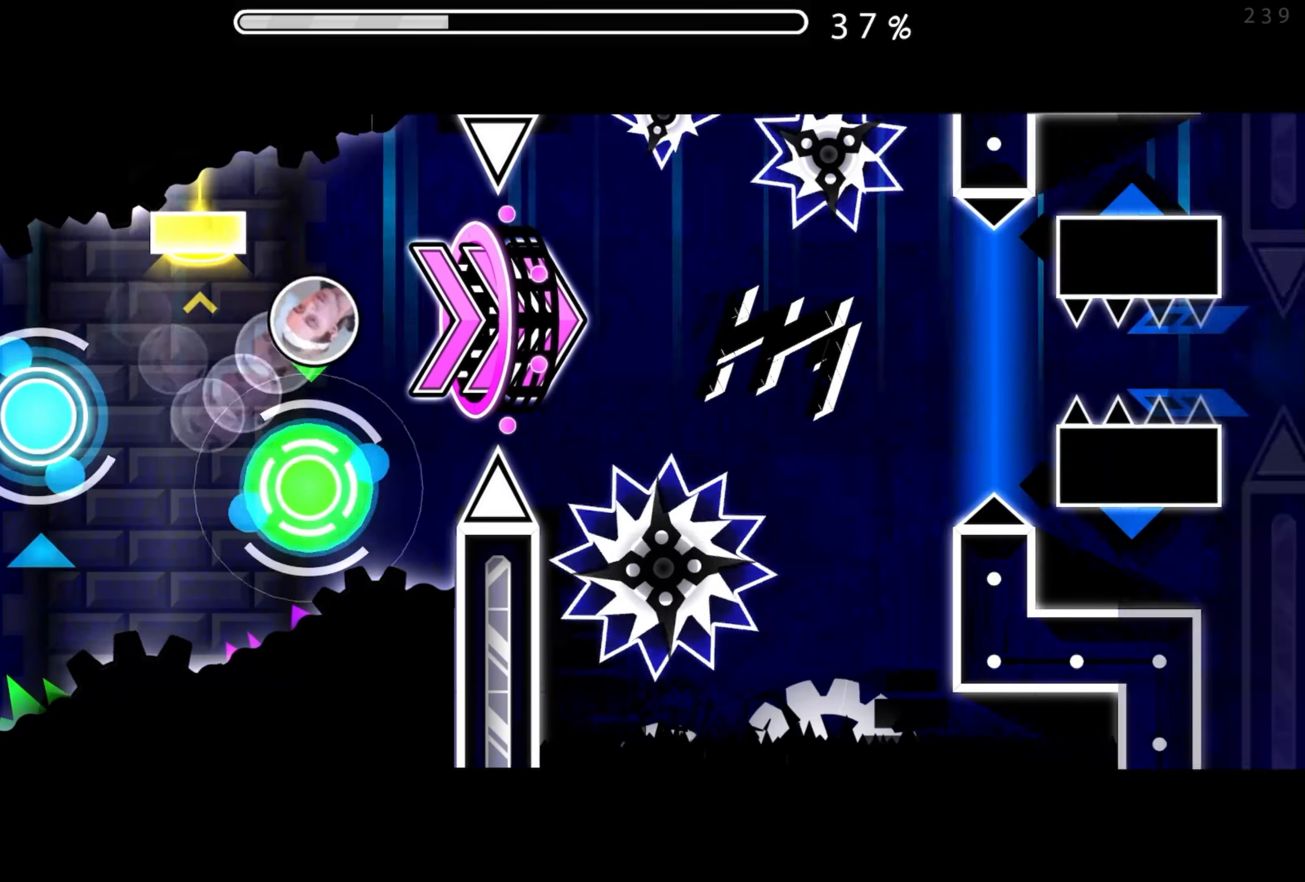
{"buttons": ["A"], "events": [[250, "A", "down"], [334, "A", "up"], [434, "A", "down"]]}
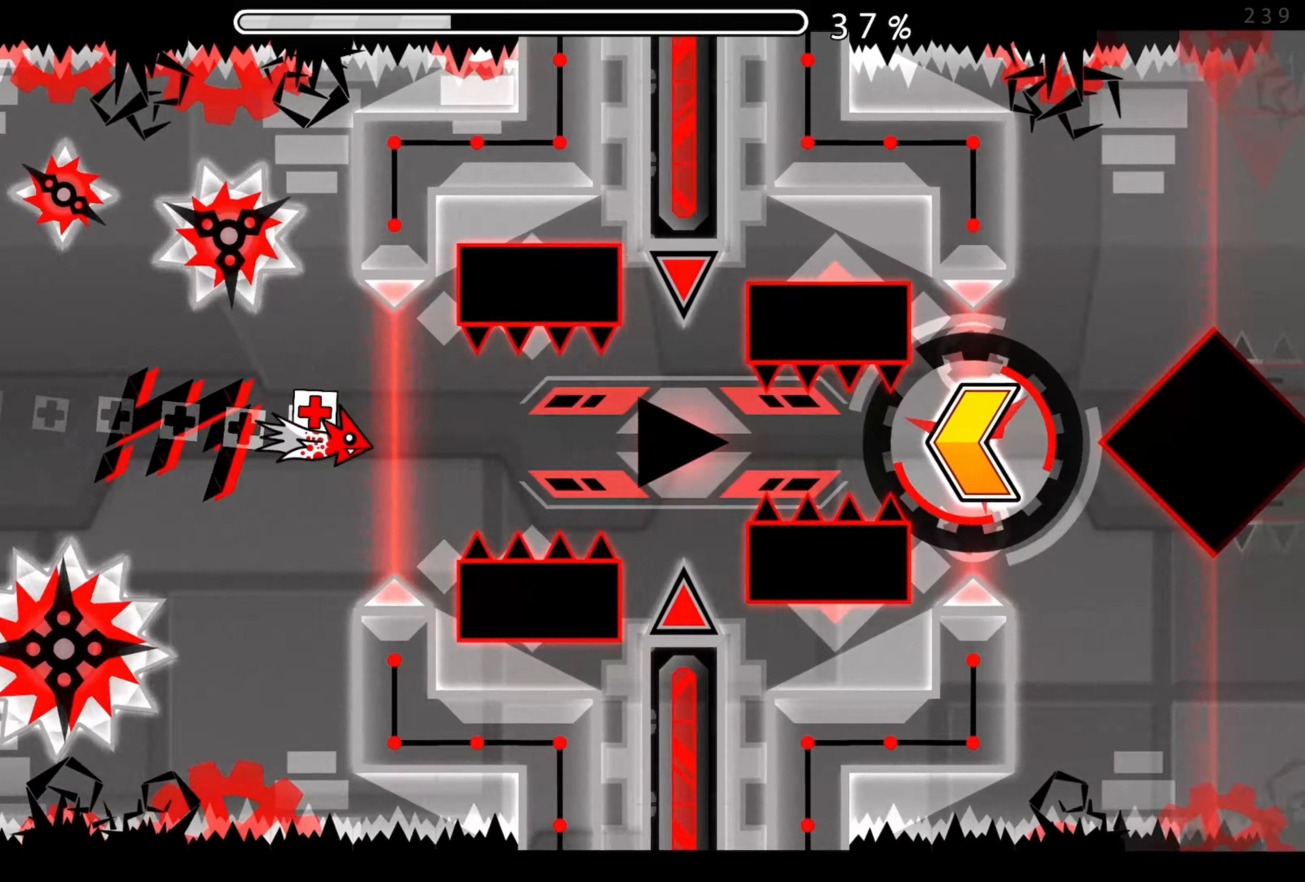
{"buttons": [], "events": [[17, "A", "up"], [150, "A", "down"], [217, "A", "up"], [317, "A", "down"], [384, "A", "up"]]}
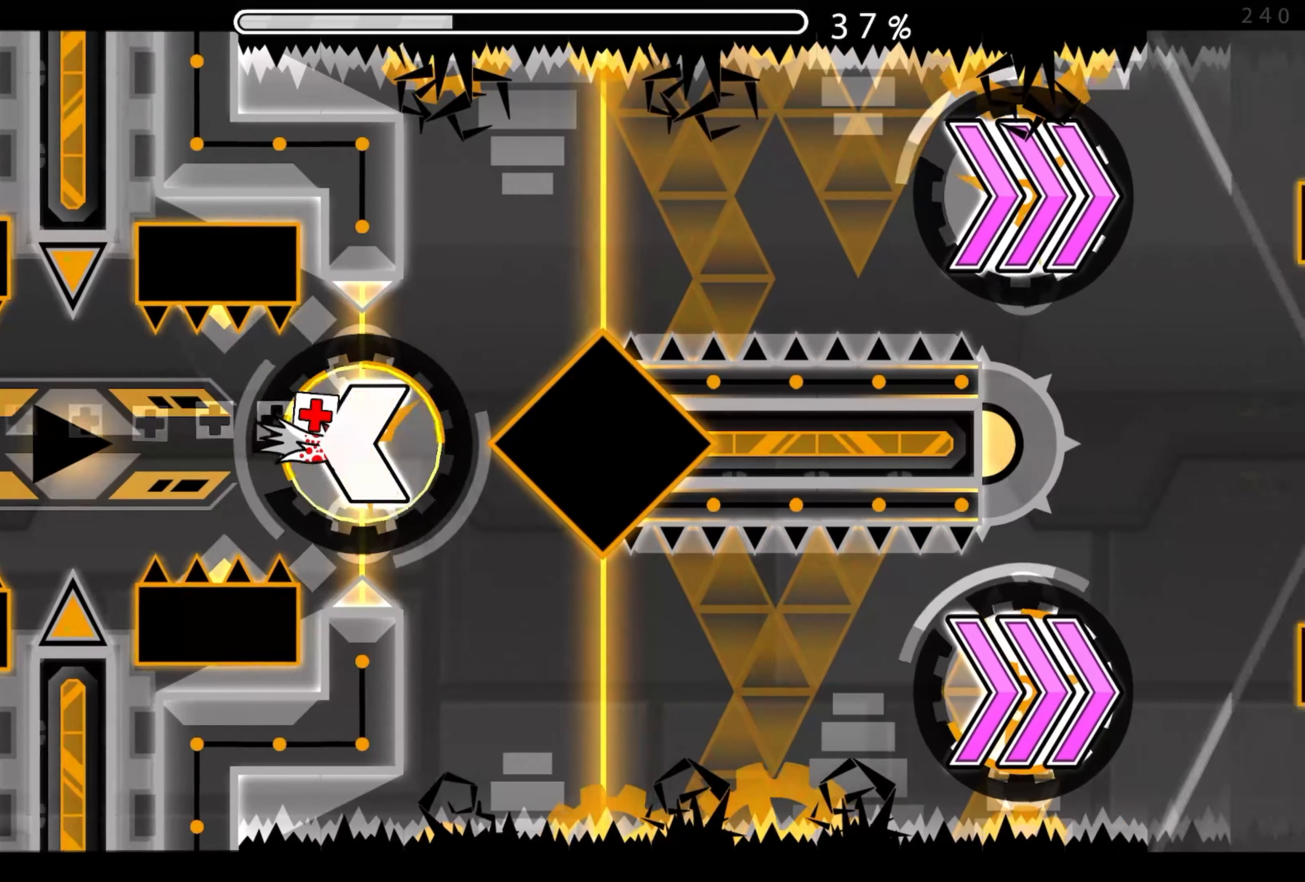
{"buttons": [], "events": [[267, "A", "down"], [500, "A", "up"]]}
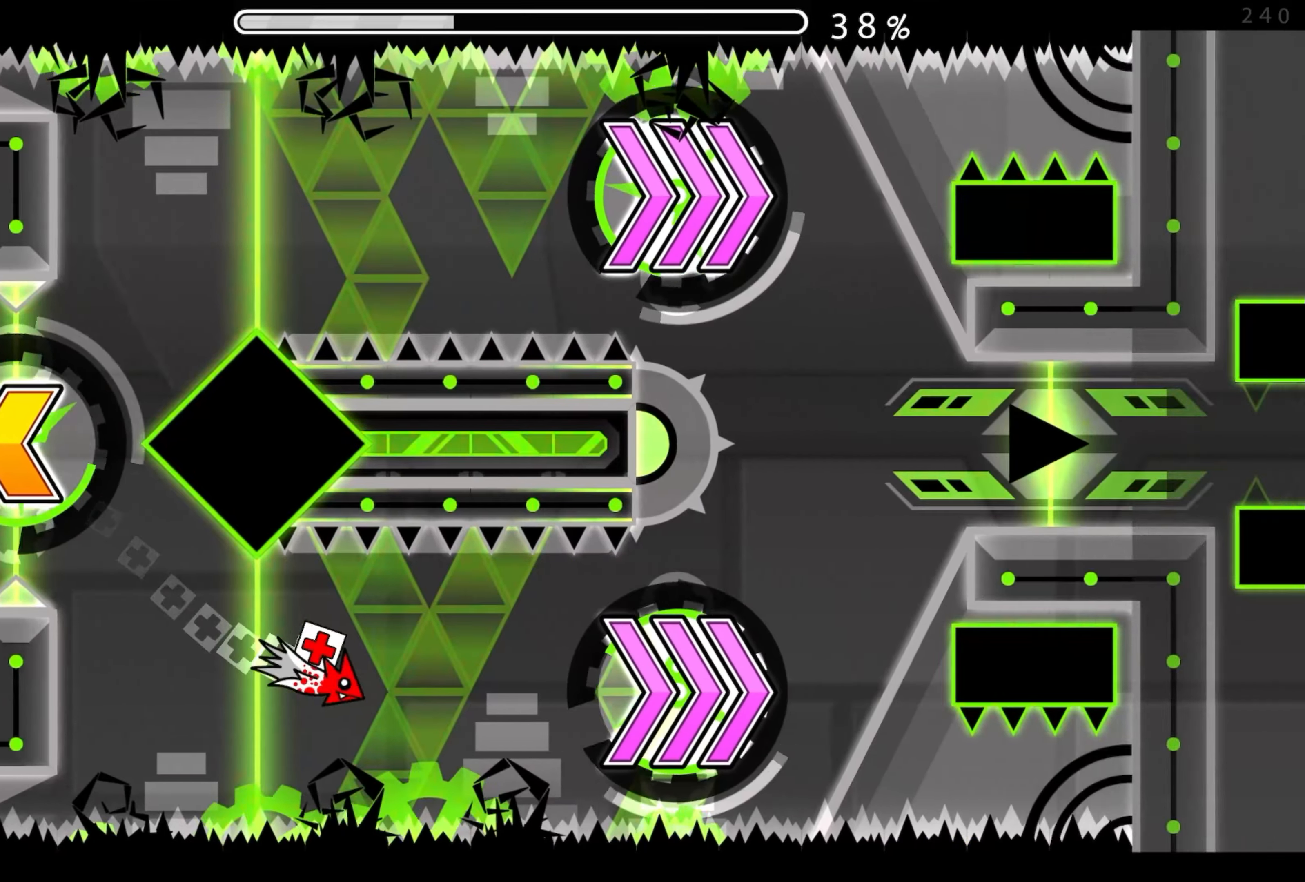
{"buttons": ["A"], "events": [[84, "A", "down"], [200, "A", "up"], [300, "A", "down"]]}
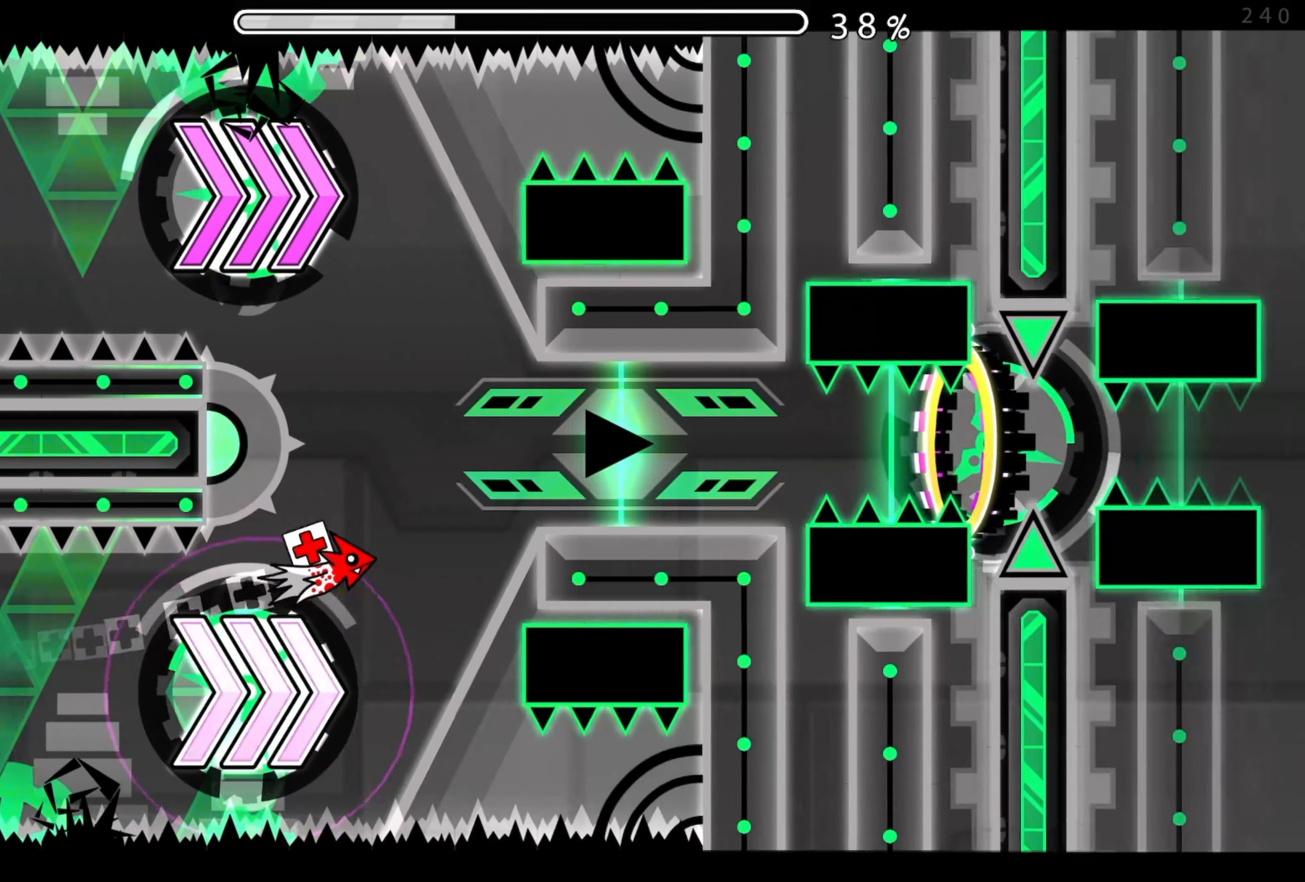
{"buttons": [], "events": [[50, "A", "up"]]}
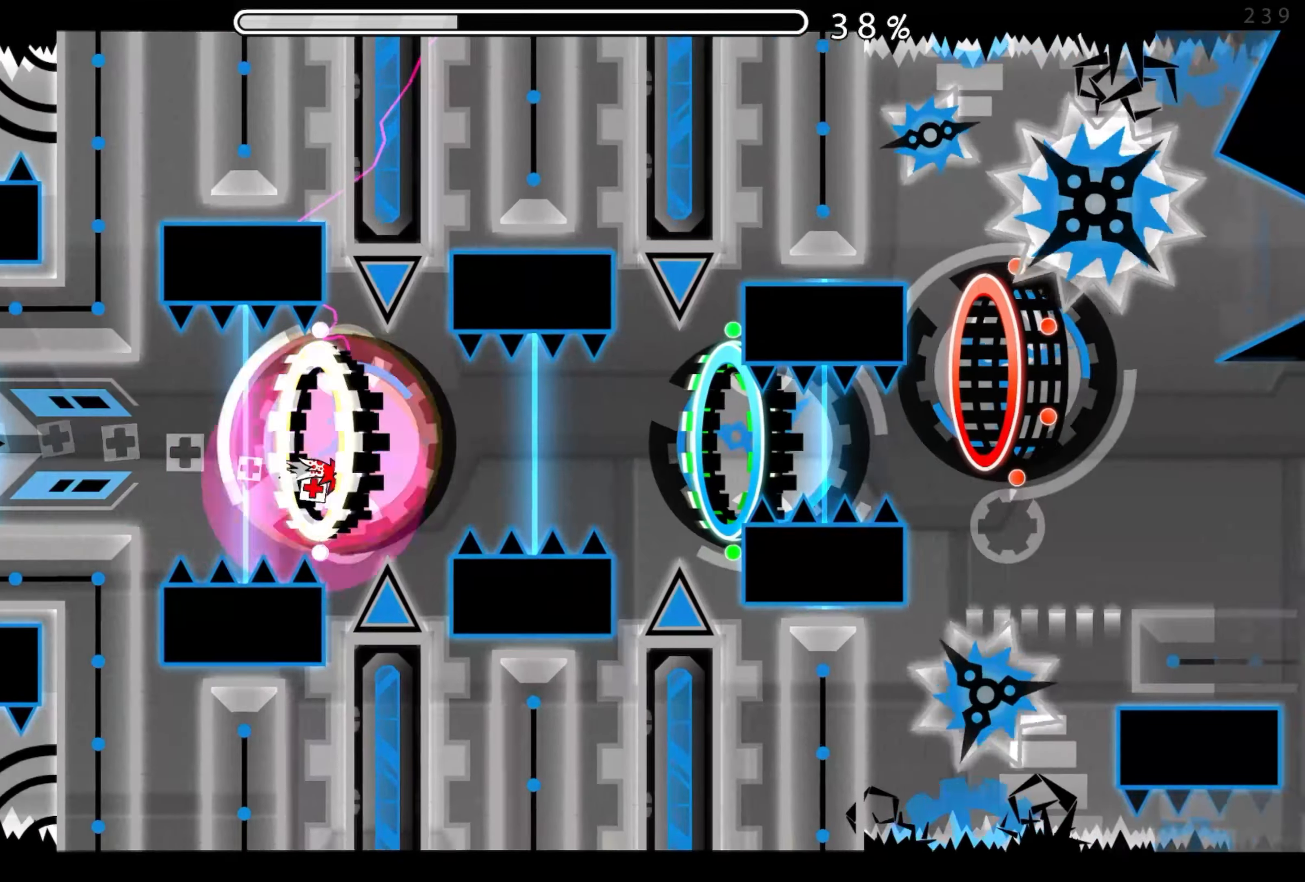
{"buttons": [], "events": [[134, "A", "down"], [267, "A", "up"]]}
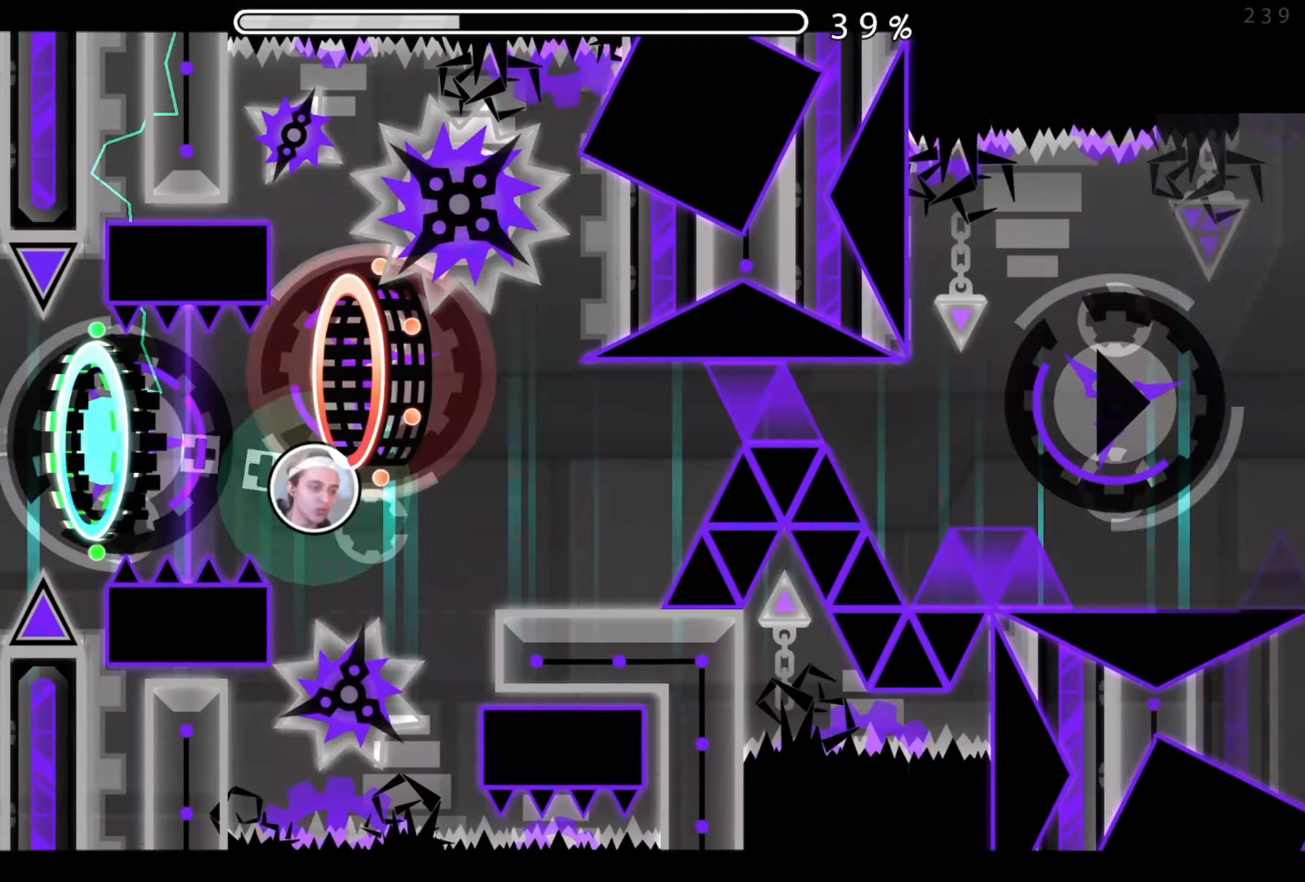
{"buttons": [], "events": [[200, "A", "down"], [267, "A", "up"]]}
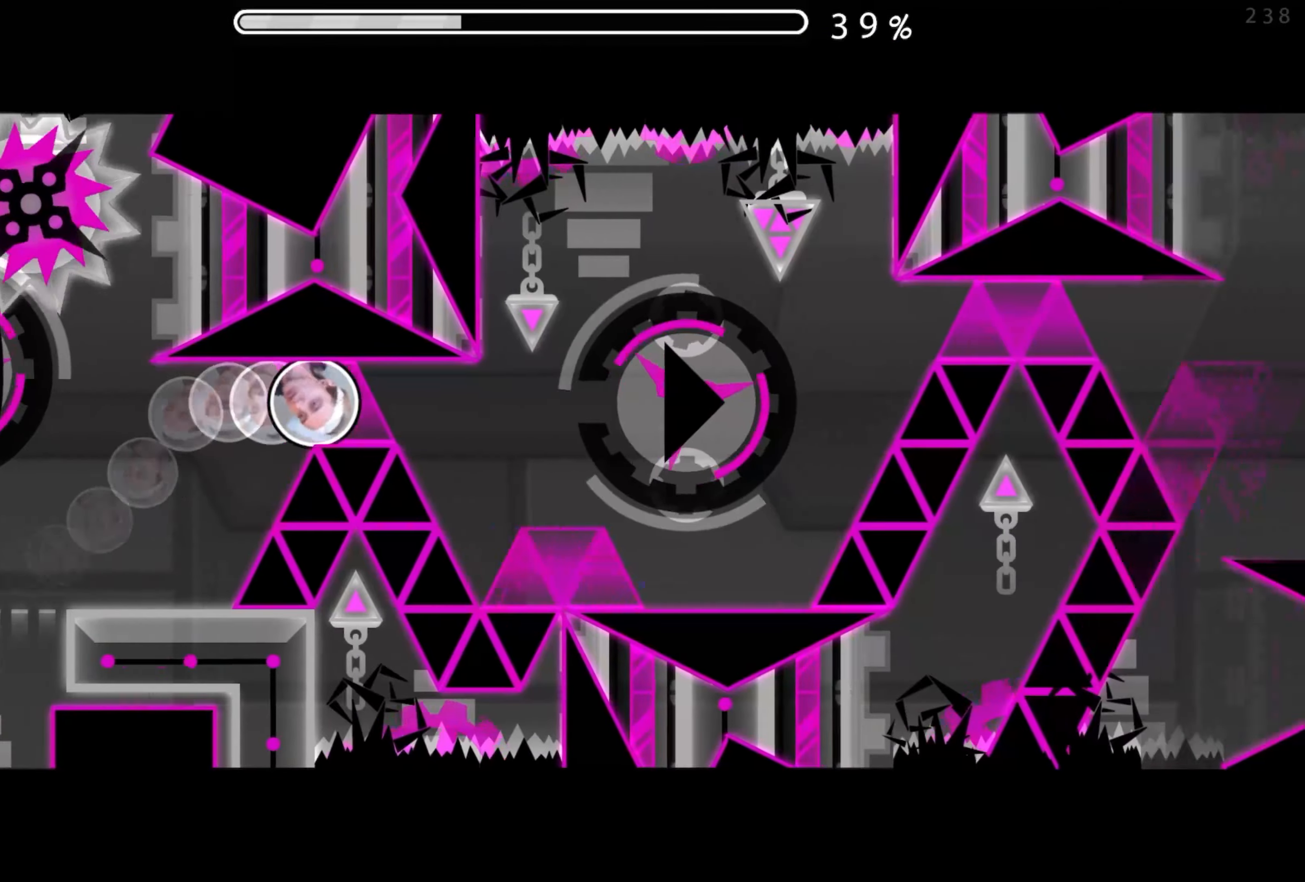
{"buttons": [], "events": [[200, "A", "down"], [267, "A", "up"], [350, "A", "down"], [467, "A", "up"]]}
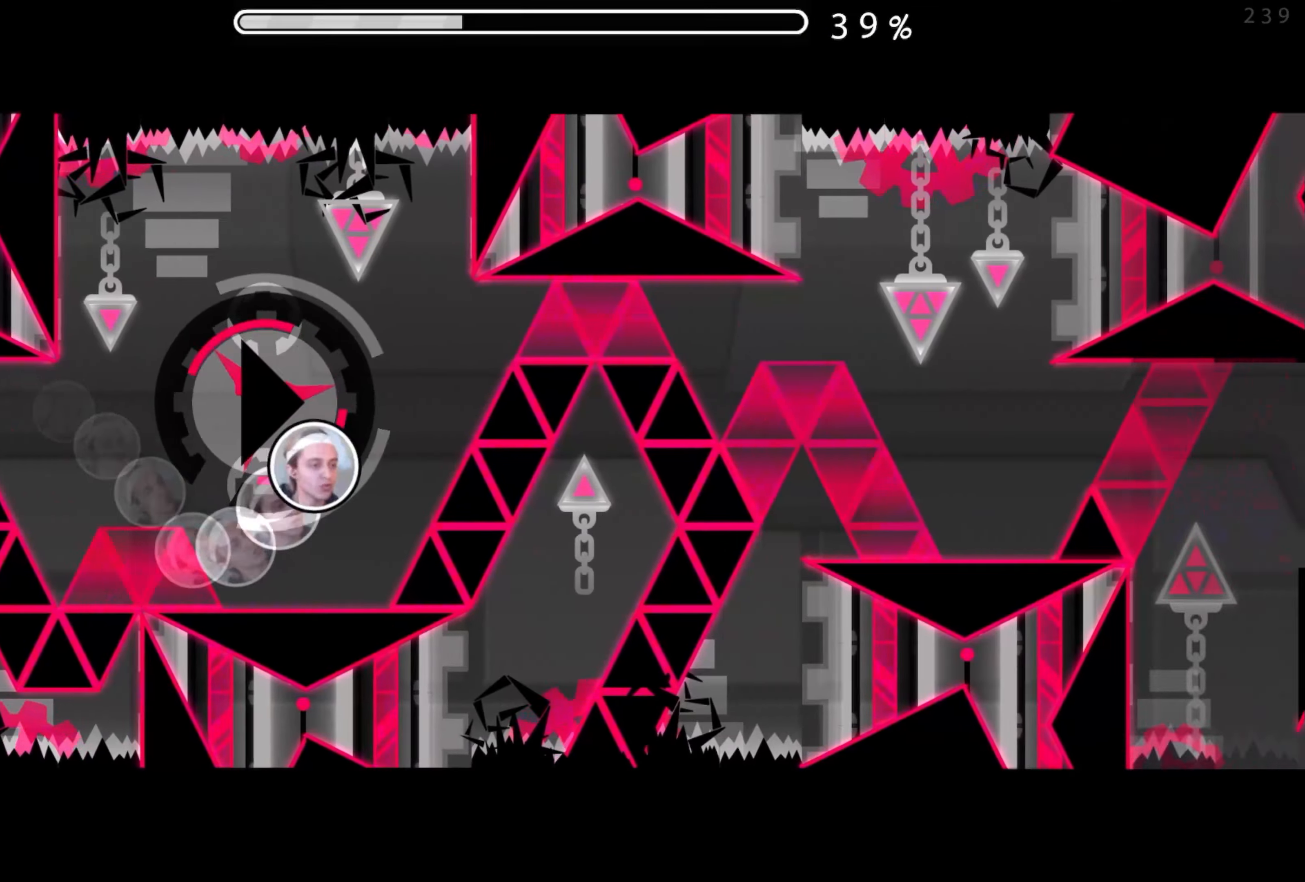
{"buttons": ["A"], "events": [[483, "A", "down"]]}
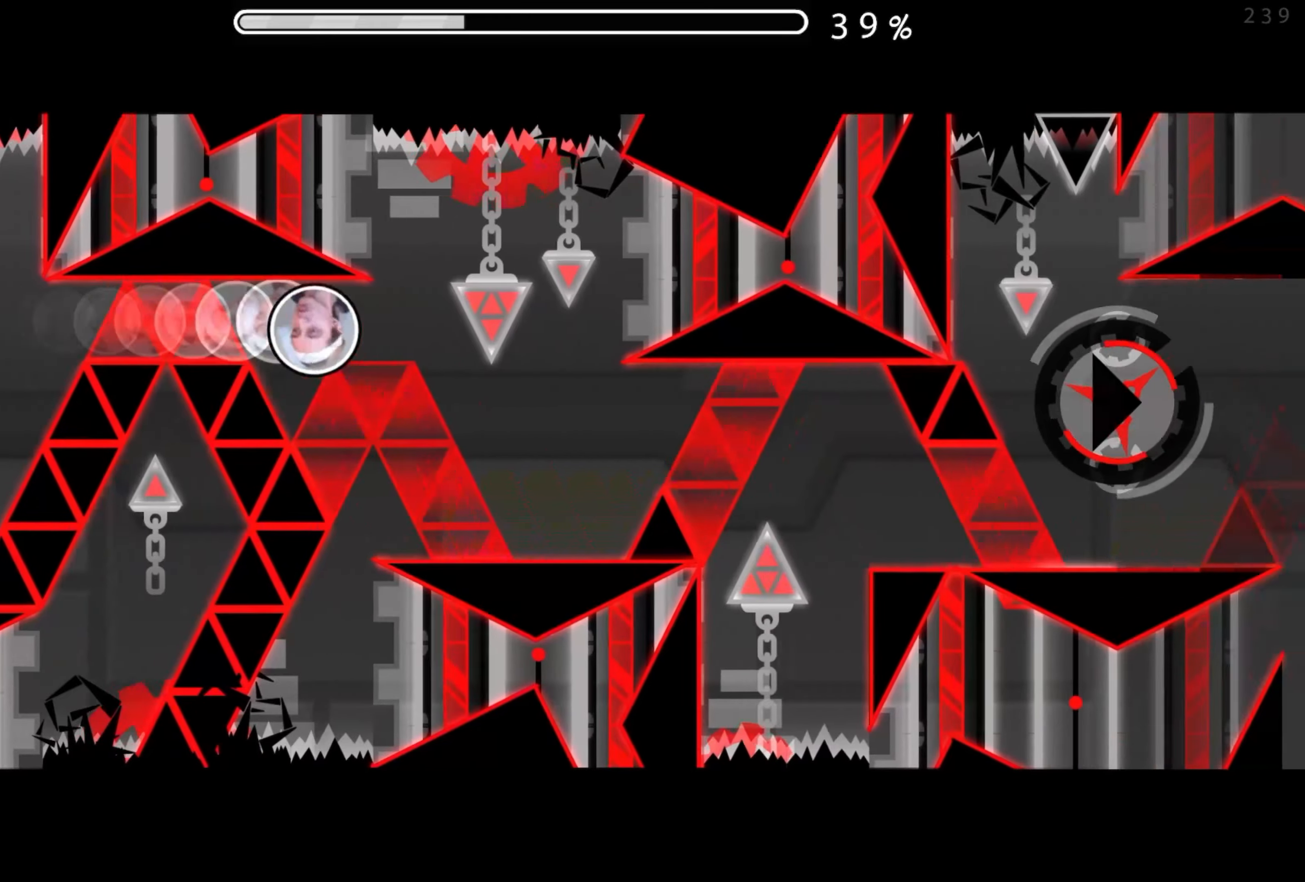
{"buttons": [], "events": [[66, "A", "up"], [183, "A", "down"], [266, "A", "up"]]}
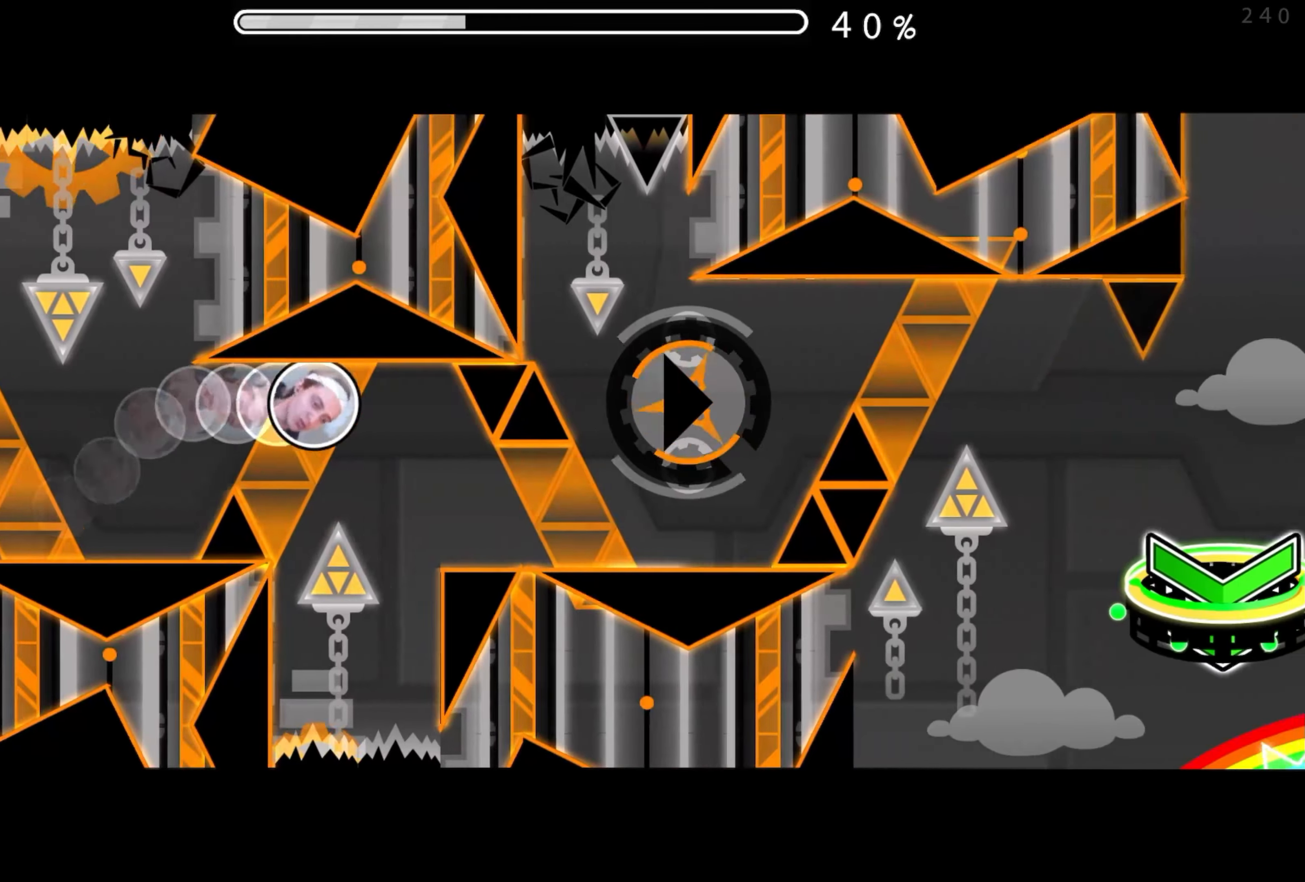
{"buttons": [], "events": [[33, "A", "down"], [116, "A", "up"], [333, "A", "down"], [400, "A", "up"]]}
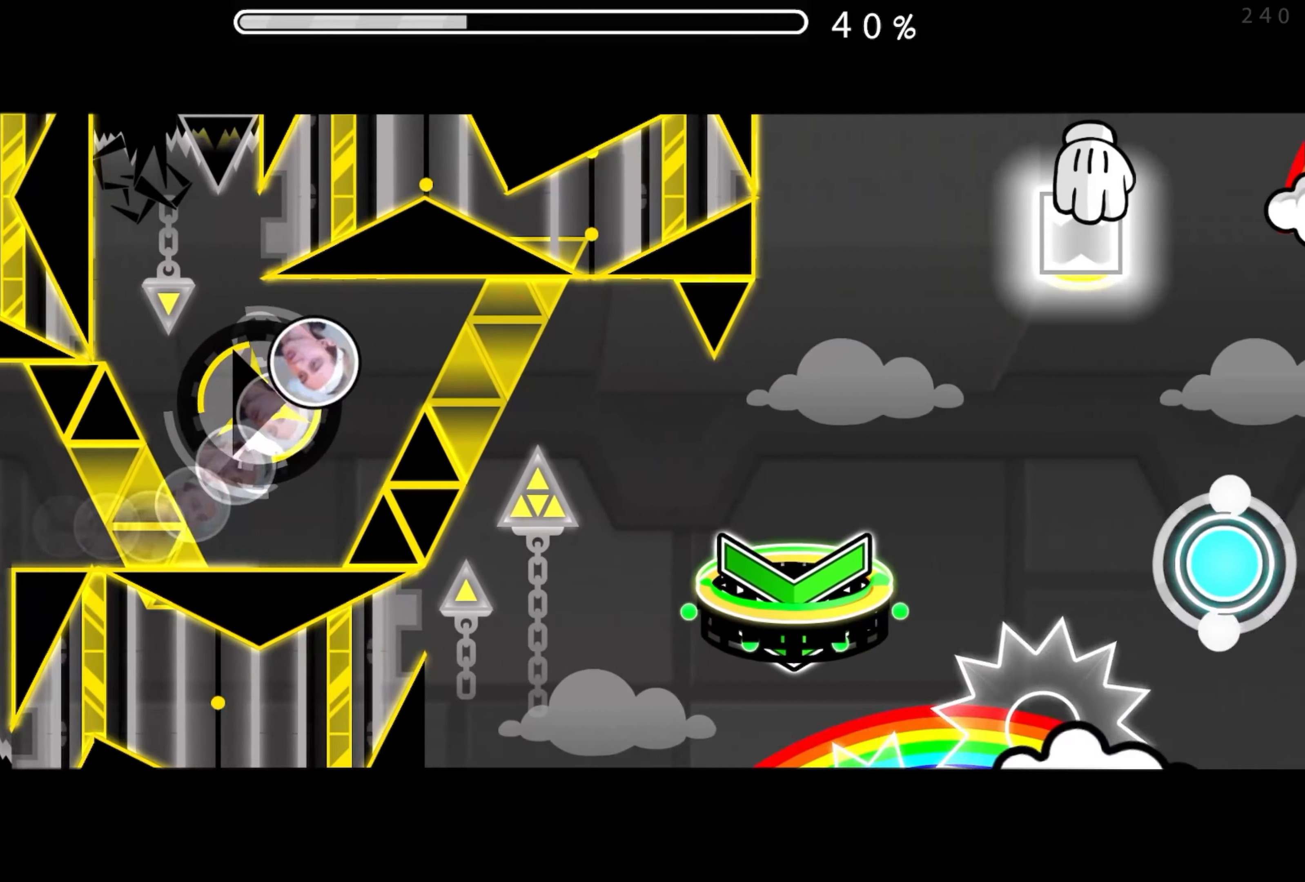
{"buttons": [], "events": [[250, "A", "down"], [333, "A", "up"]]}
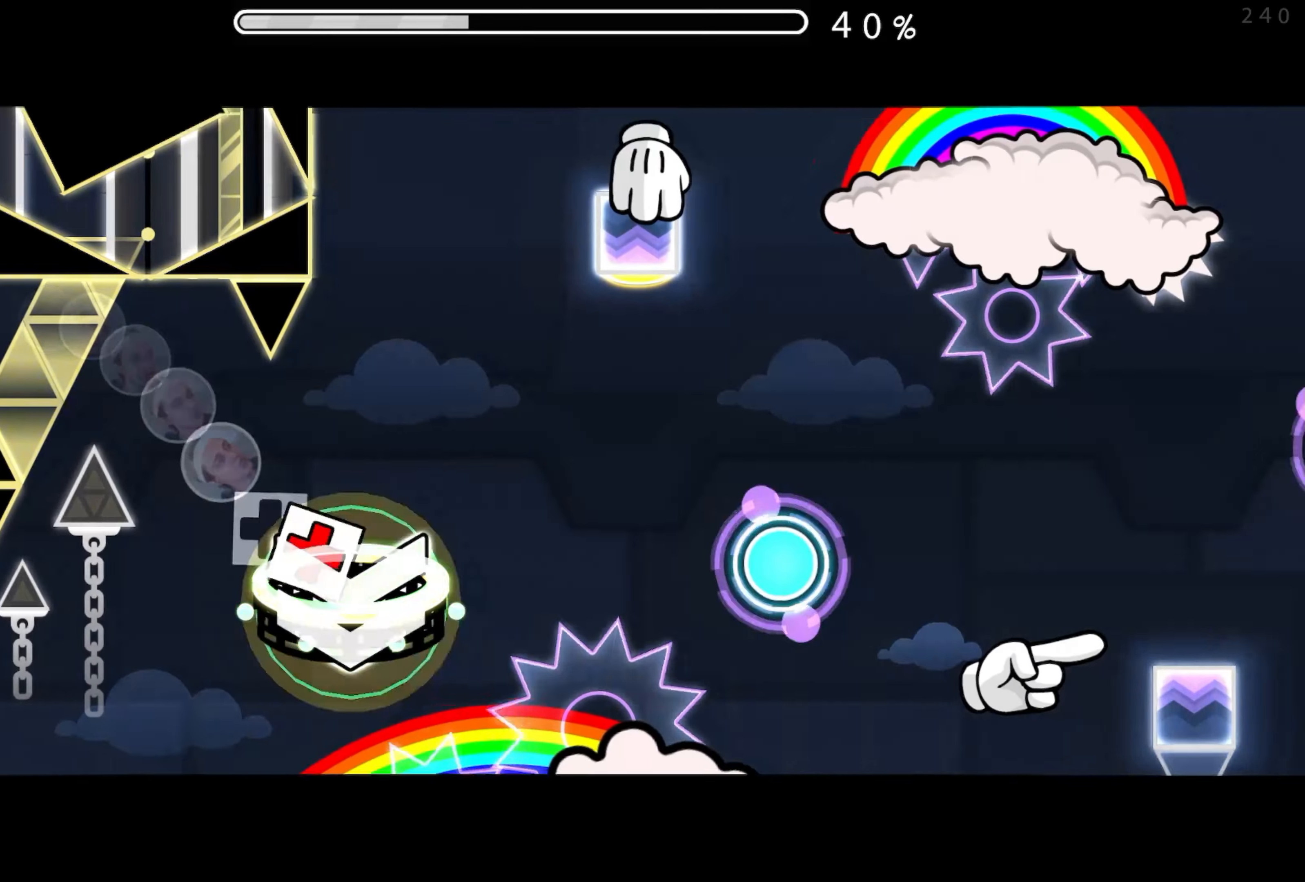
{"buttons": ["A"], "events": [[433, "A", "down"]]}
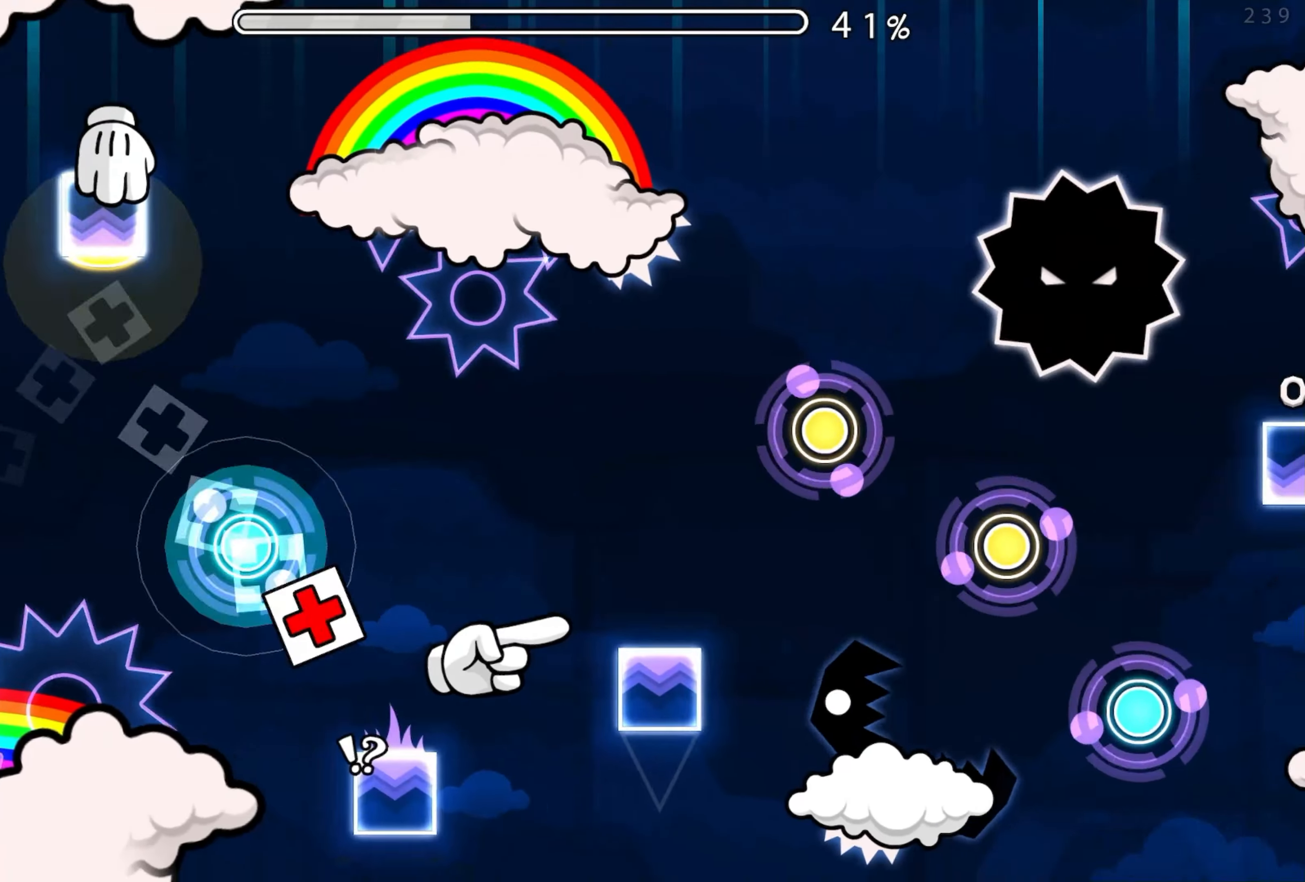
{"buttons": [], "events": [[16, "A", "up"], [116, "A", "down"], [483, "A", "up"]]}
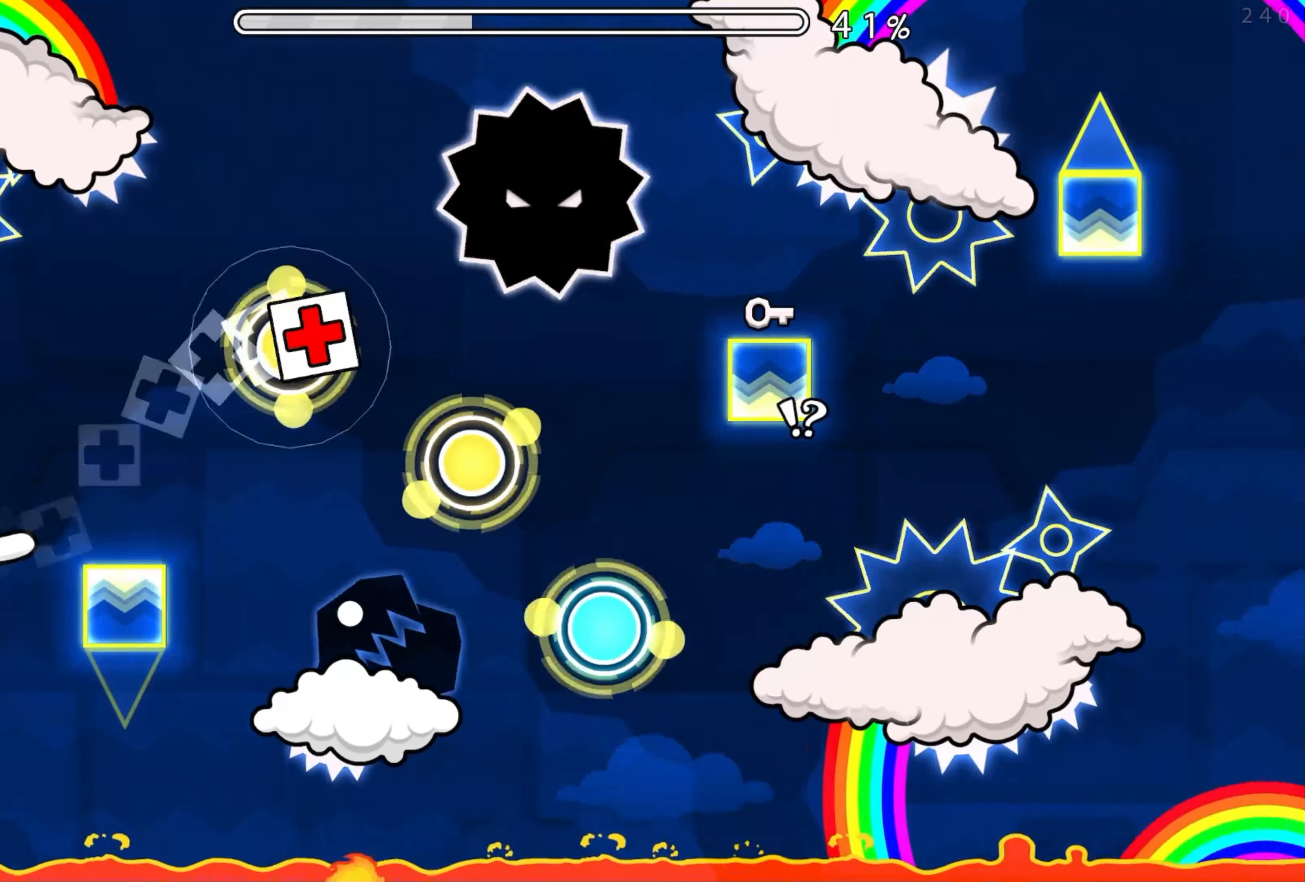
{"buttons": [], "events": [[283, "A", "down"], [383, "A", "up"]]}
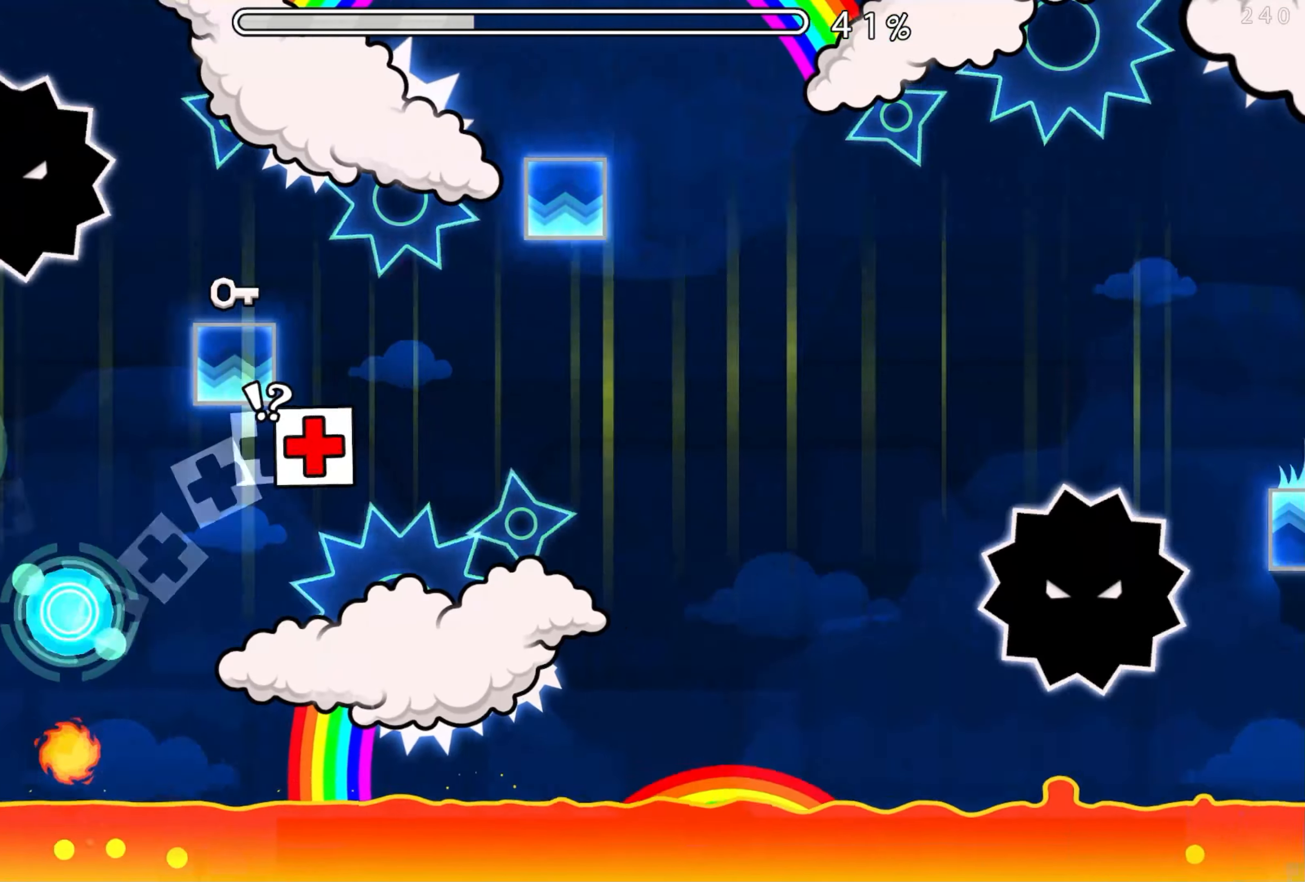
{"buttons": ["A"], "events": [[216, "A", "down"], [300, "A", "up"], [400, "A", "down"]]}
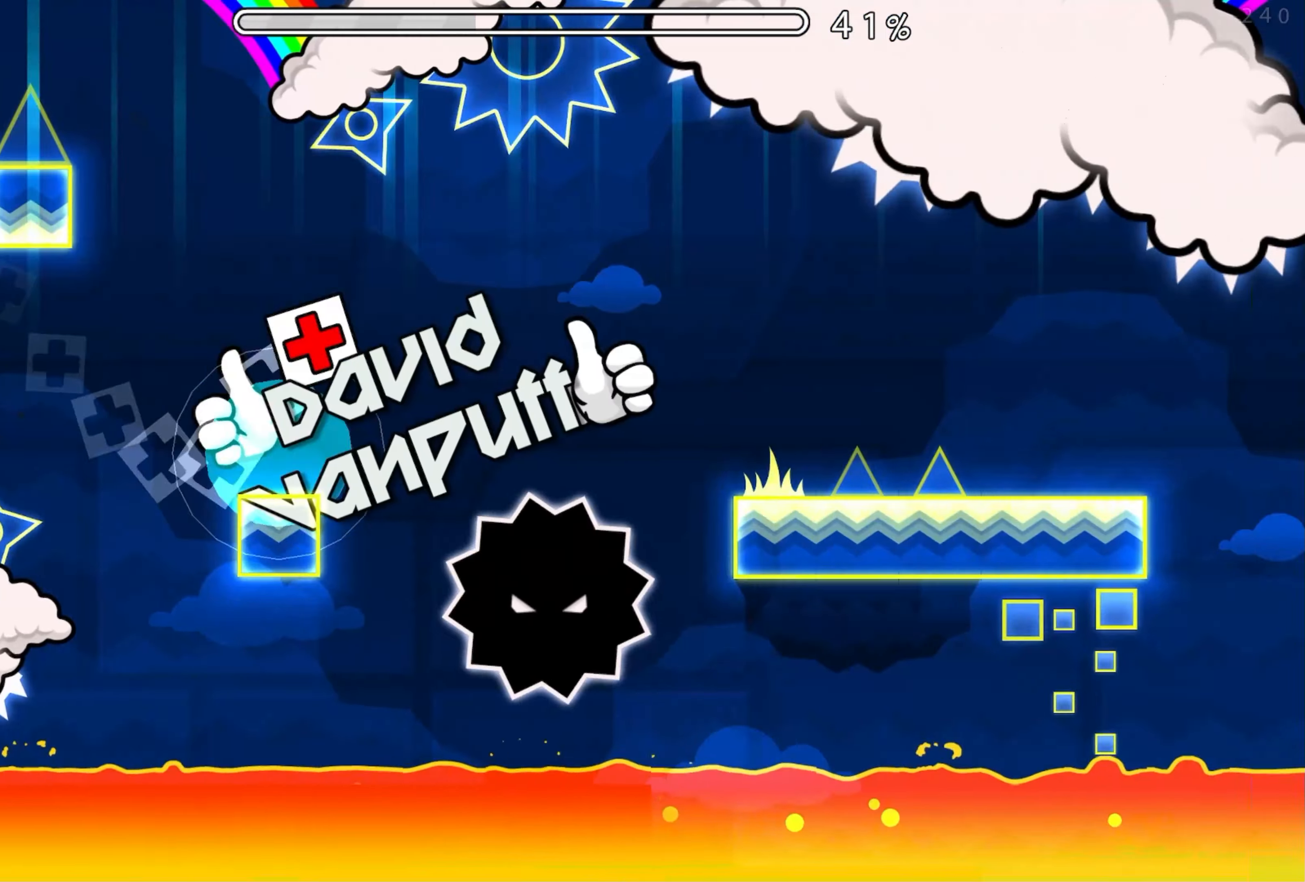
{"buttons": [], "events": [[133, "A", "up"], [366, "A", "down"], [466, "A", "up"]]}
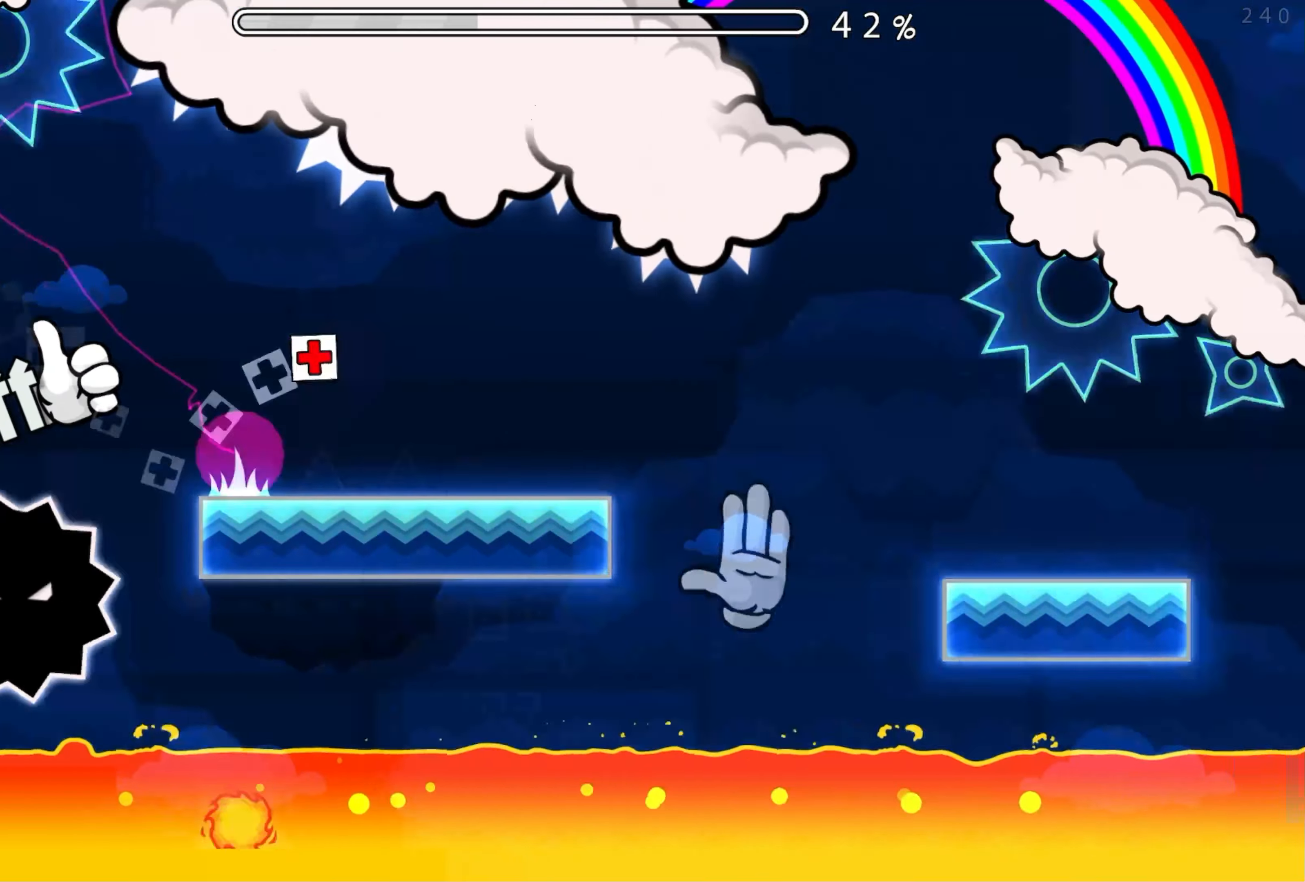
{"buttons": [], "events": [[233, "A", "down"], [333, "A", "up"]]}
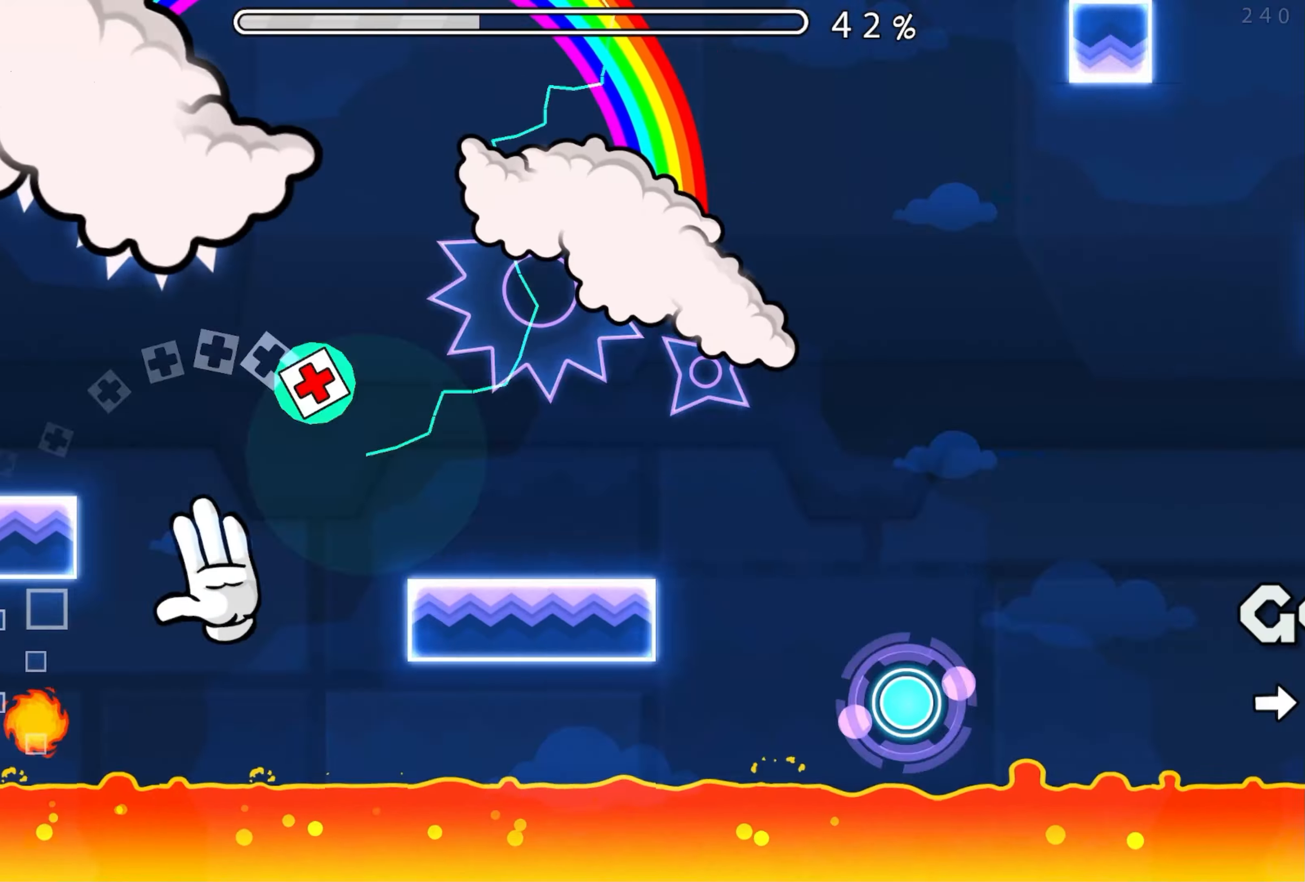
{"buttons": [], "events": []}